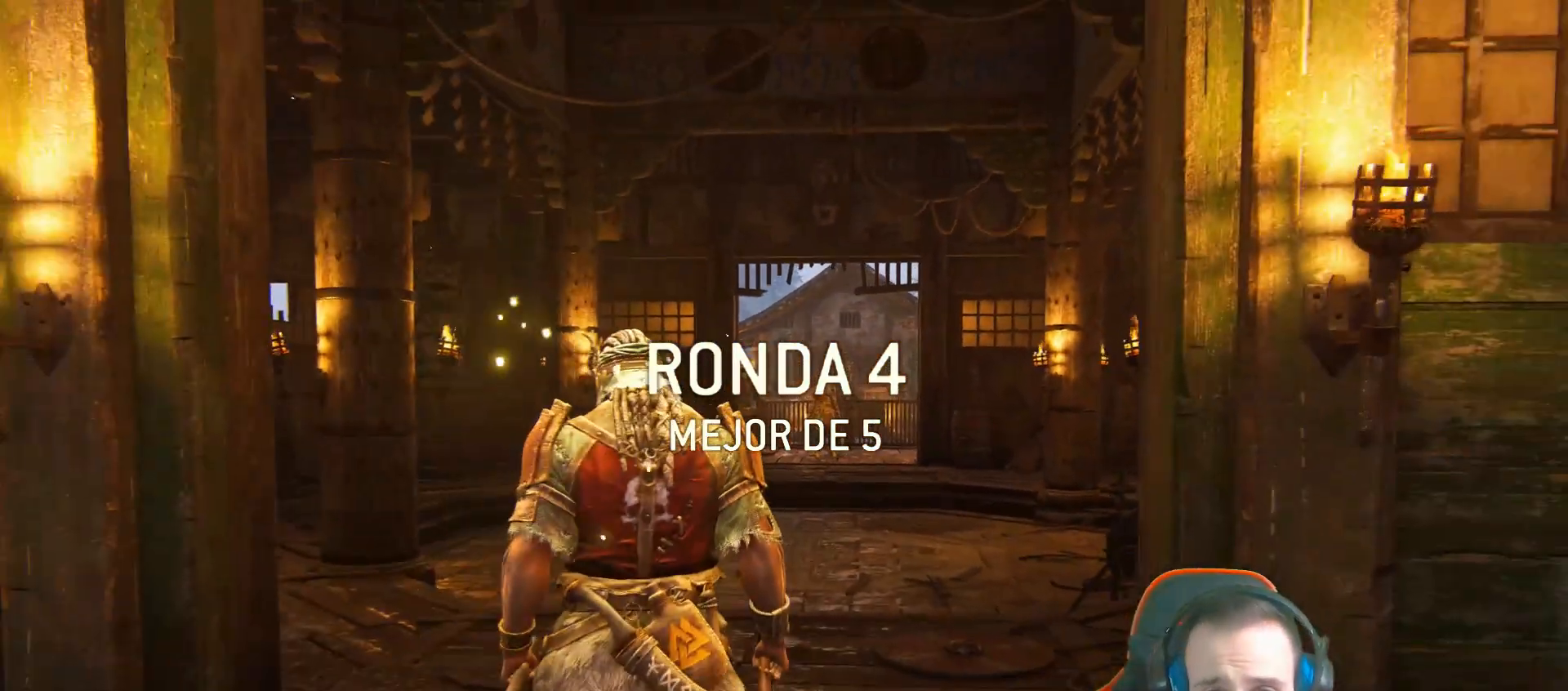
Gameplay with a controller (PlayStation layout); each line is a JSON object with the inputs held at the frame after it (dt_ms = milliseconds from this image to that frame). "events" lists button and stick changes between this image and that frame as [ms after this image, input, new state], when the widget could be followed in between.
{"dt_ms": 500, "buttons": [], "left_stick": "center", "right_stick": "center", "events": [[300, "left_stick", "up"], [400, "left_stick", "center"]]}
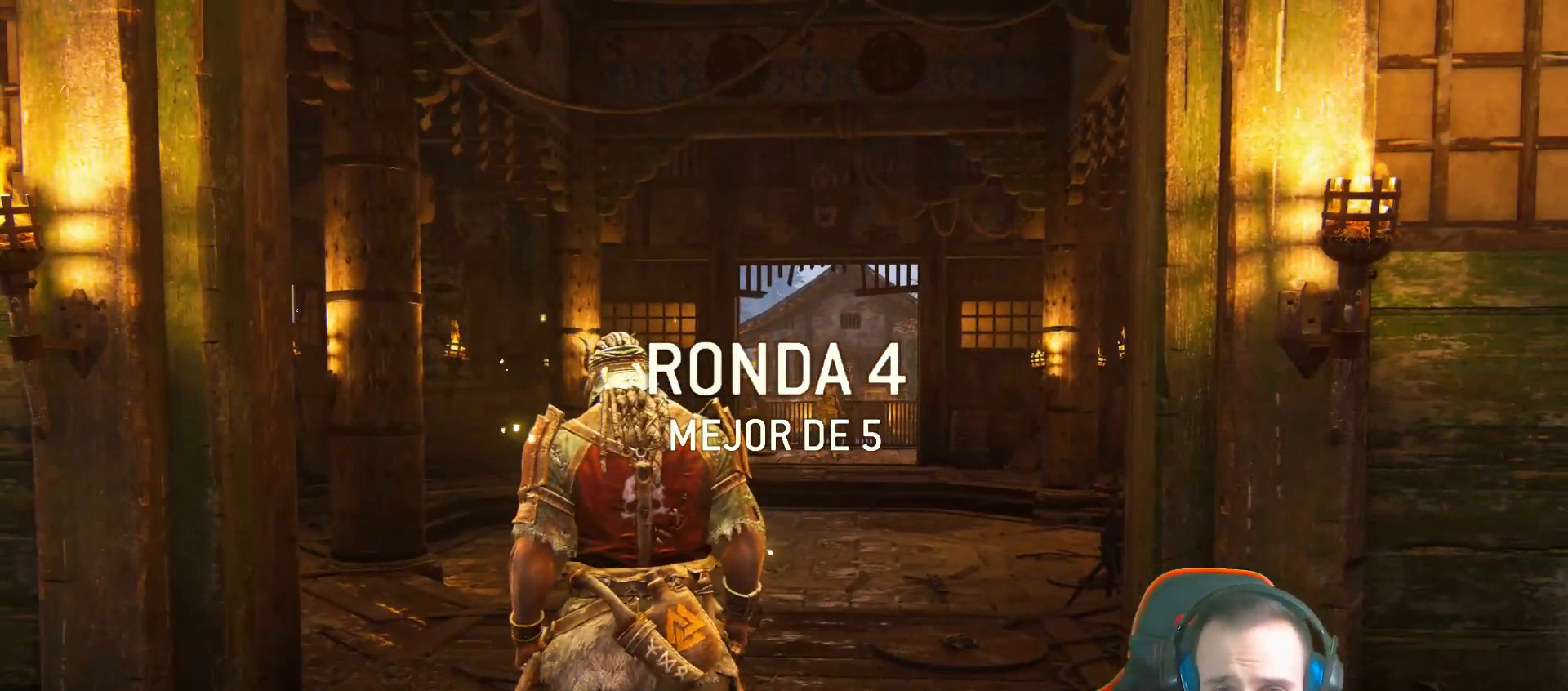
{"dt_ms": 500, "buttons": ["L3"], "left_stick": "up", "right_stick": "center", "events": [[100, "right_stick", "down-left"], [250, "right_stick", "center"], [300, "left_stick", "up"], [367, "L3", "down"], [383, "right_stick", "down-left"], [467, "right_stick", "center"]]}
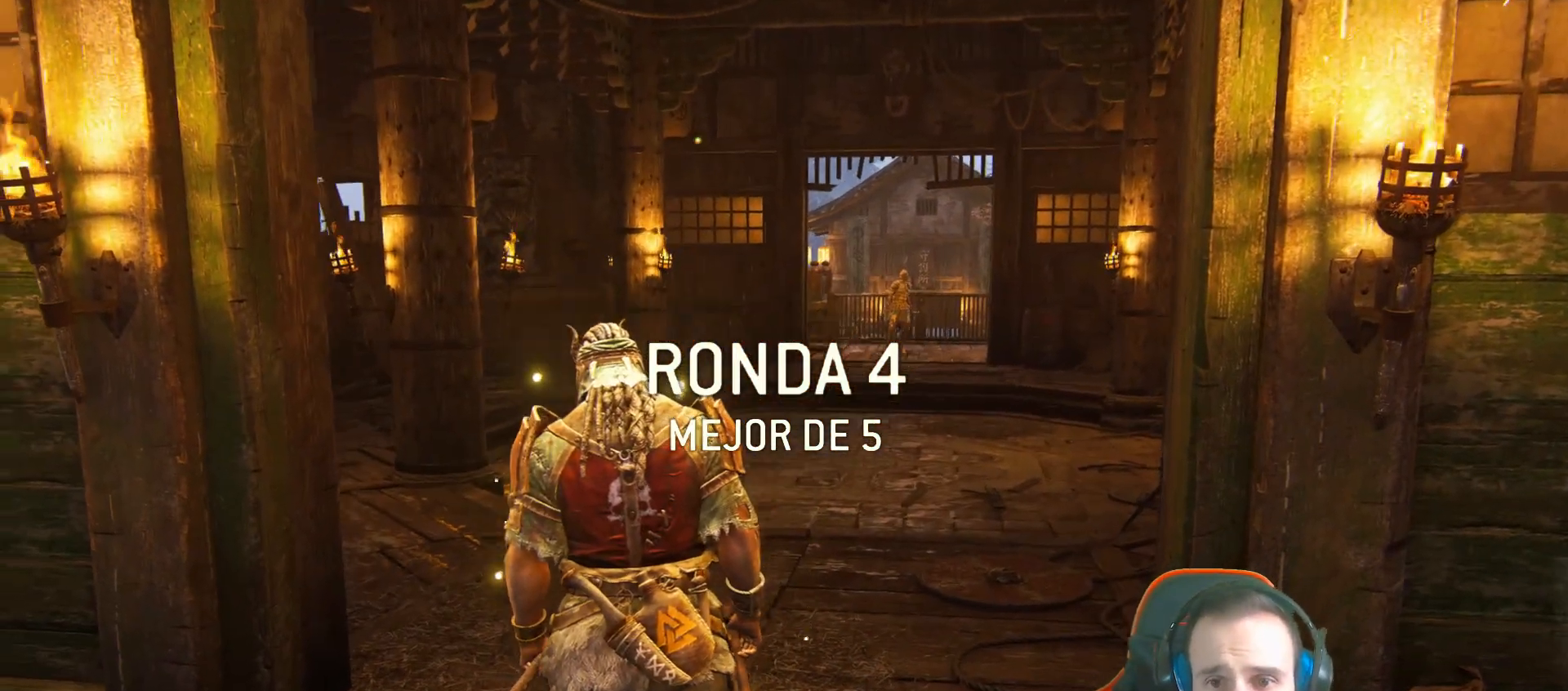
{"dt_ms": 500, "buttons": [], "left_stick": "up", "right_stick": "center", "events": [[483, "L3", "up"]]}
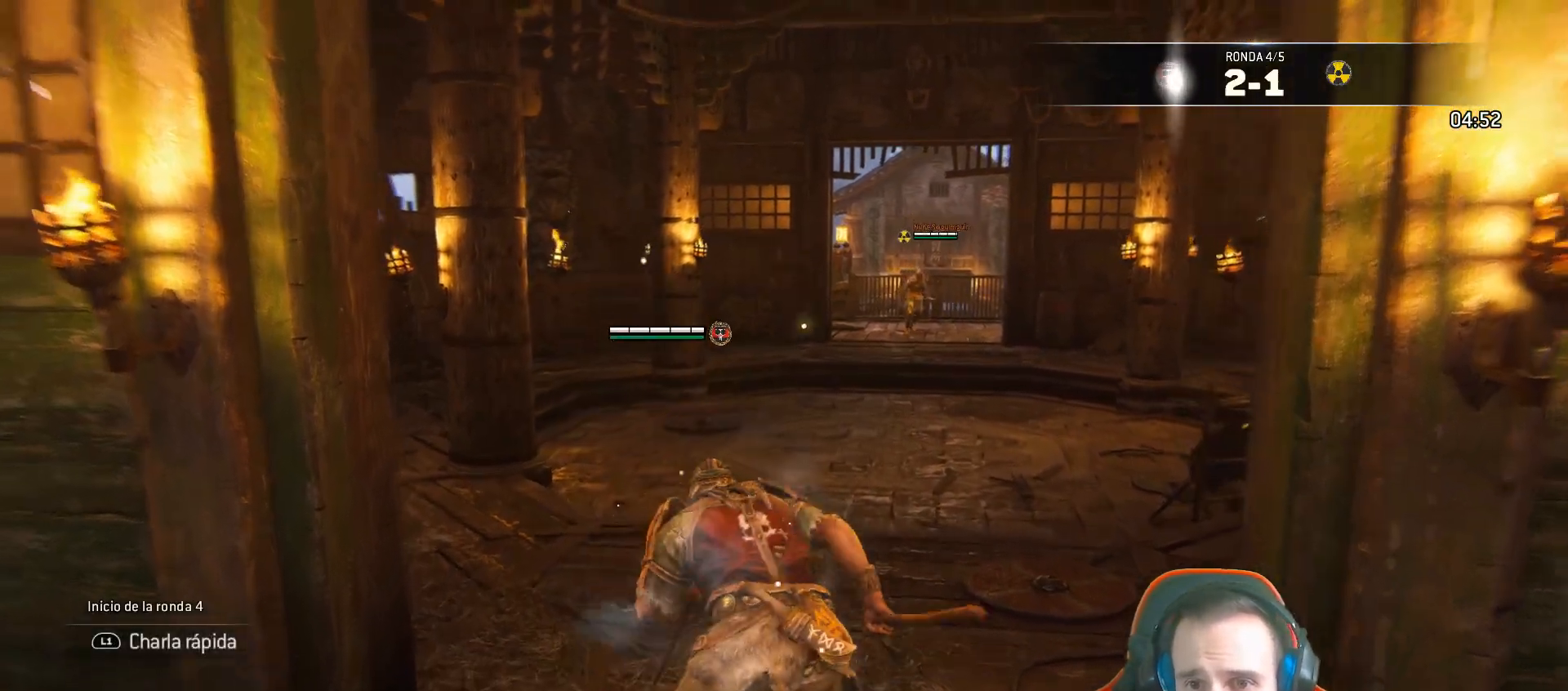
{"dt_ms": 500, "buttons": [], "left_stick": "up", "right_stick": "center", "events": []}
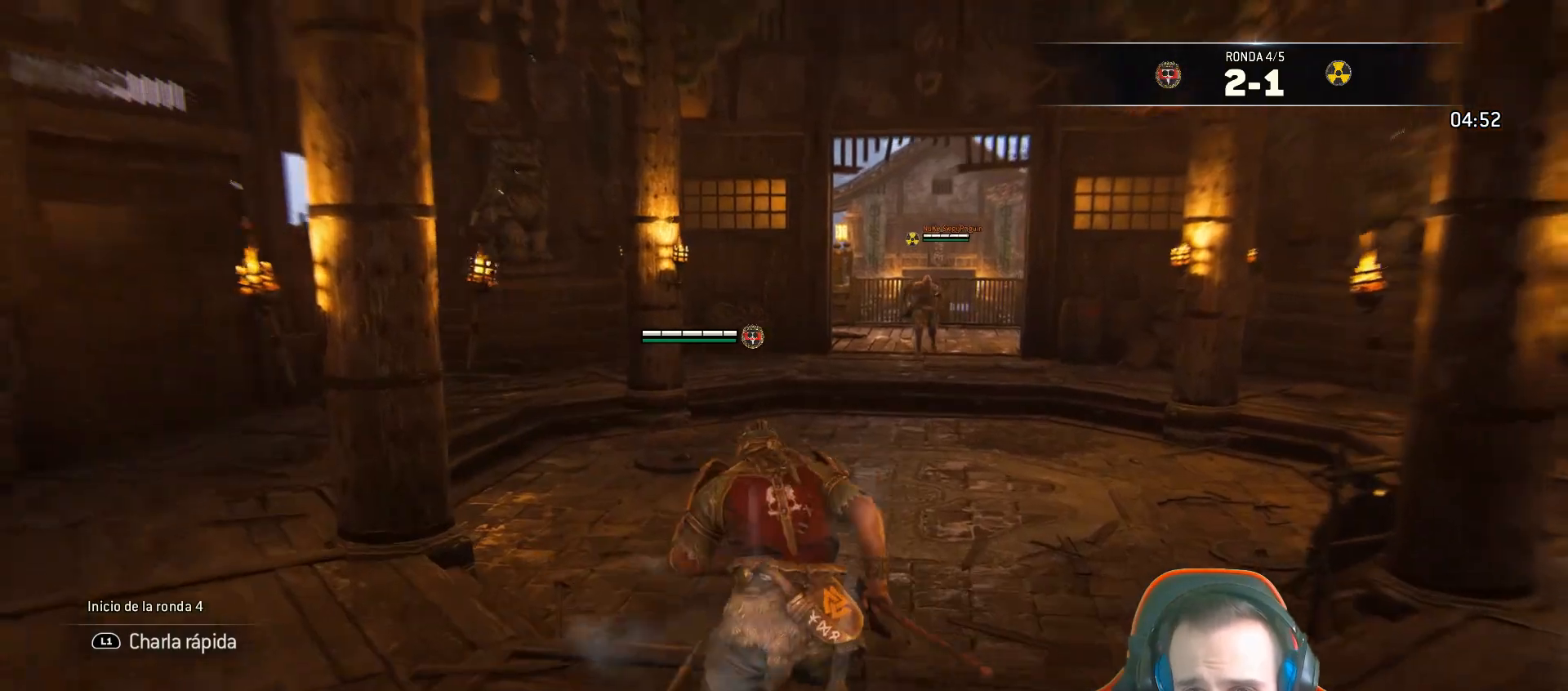
{"dt_ms": 500, "buttons": [], "left_stick": "up", "right_stick": "center", "events": []}
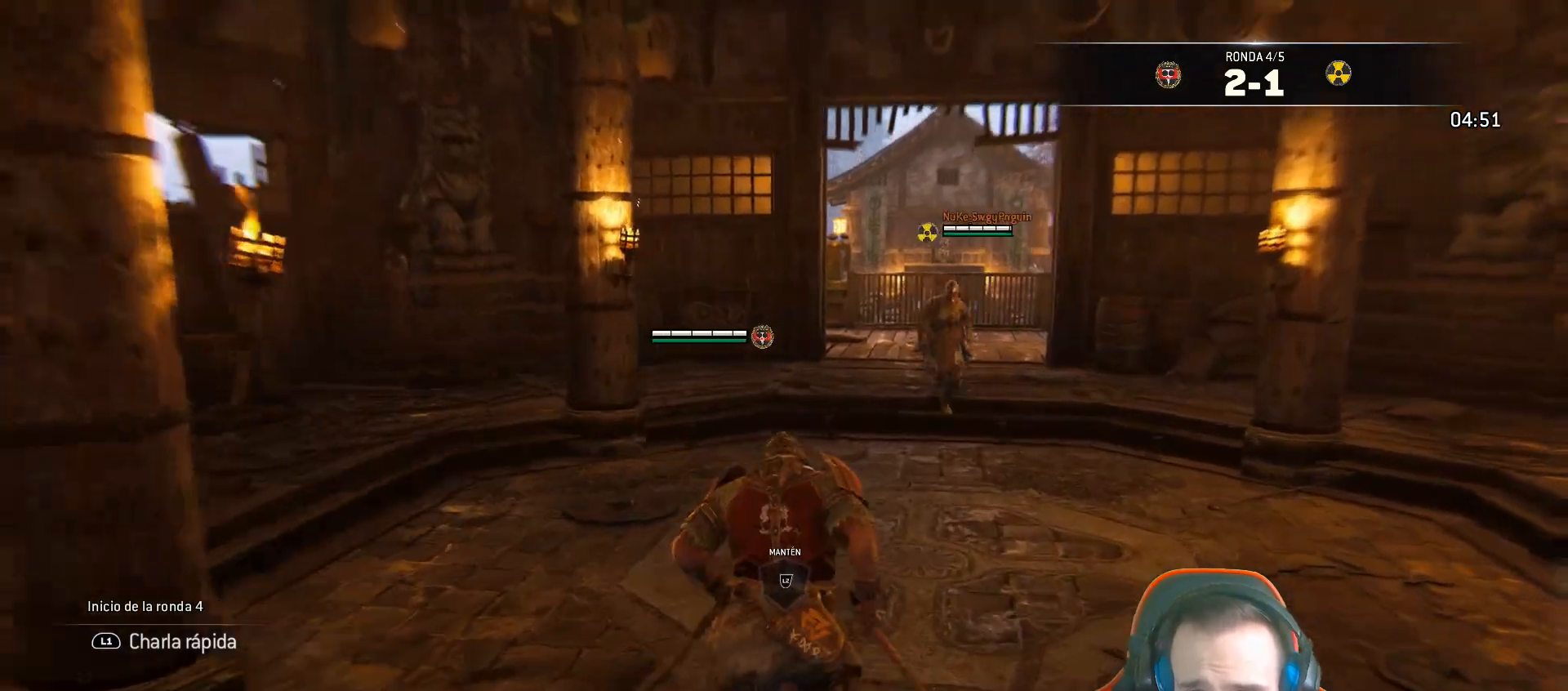
{"dt_ms": 1000, "buttons": ["L2"], "left_stick": "down-left", "right_stick": "up-right"}
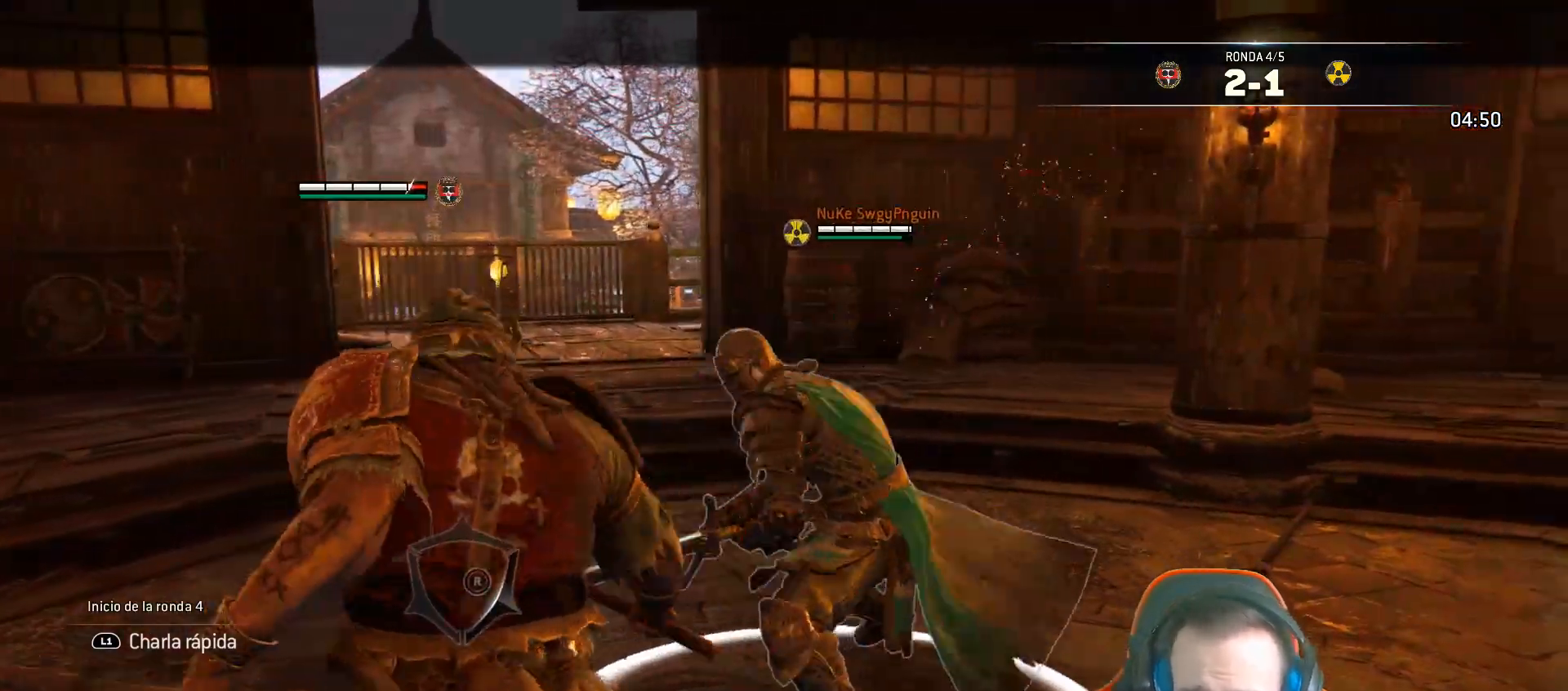
{"dt_ms": 500, "buttons": ["L2"], "left_stick": "up", "right_stick": "center", "events": [[33, "right_stick", "center"], [167, "left_stick", "up-left"], [217, "left_stick", "up"], [300, "SQUARE", "down"], [367, "SQUARE", "up"], [417, "SQUARE", "down"], [483, "SQUARE", "up"]]}
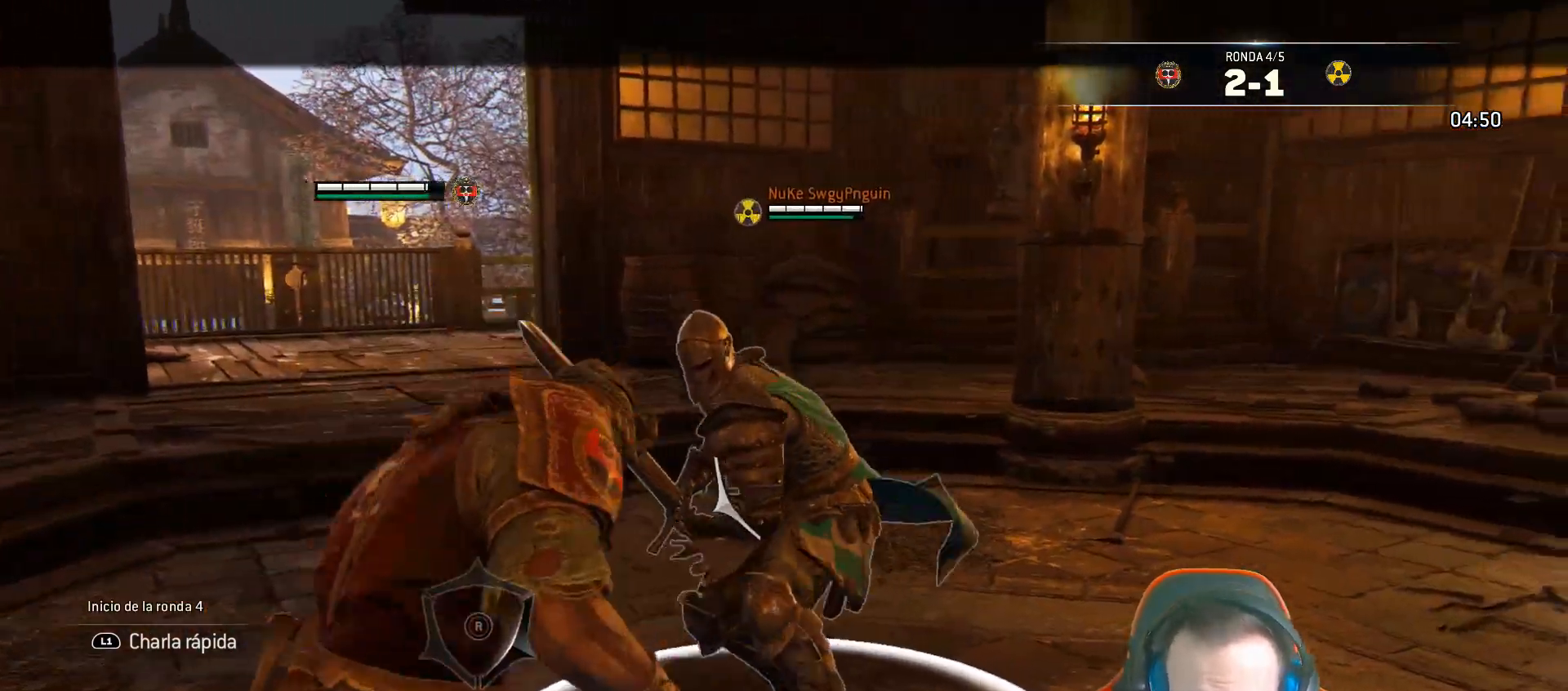
{"dt_ms": 500, "buttons": ["L2", "L3"], "left_stick": "right", "right_stick": "left", "events": [[267, "right_stick", "left"], [283, "R2", "down"], [317, "L3", "down"], [317, "left_stick", "right"], [467, "R2", "up"]]}
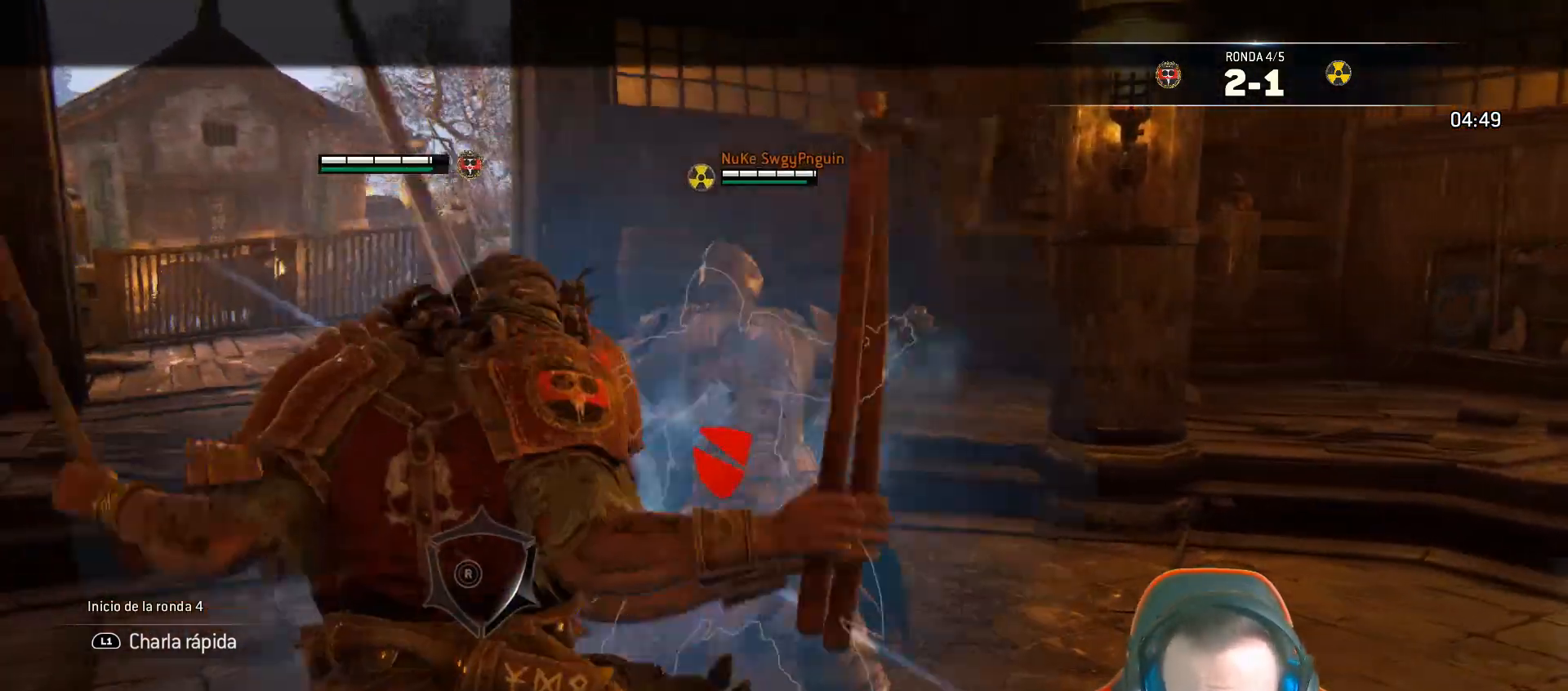
{"dt_ms": 500, "buttons": ["L2", "L3"], "left_stick": "right", "right_stick": "left", "events": []}
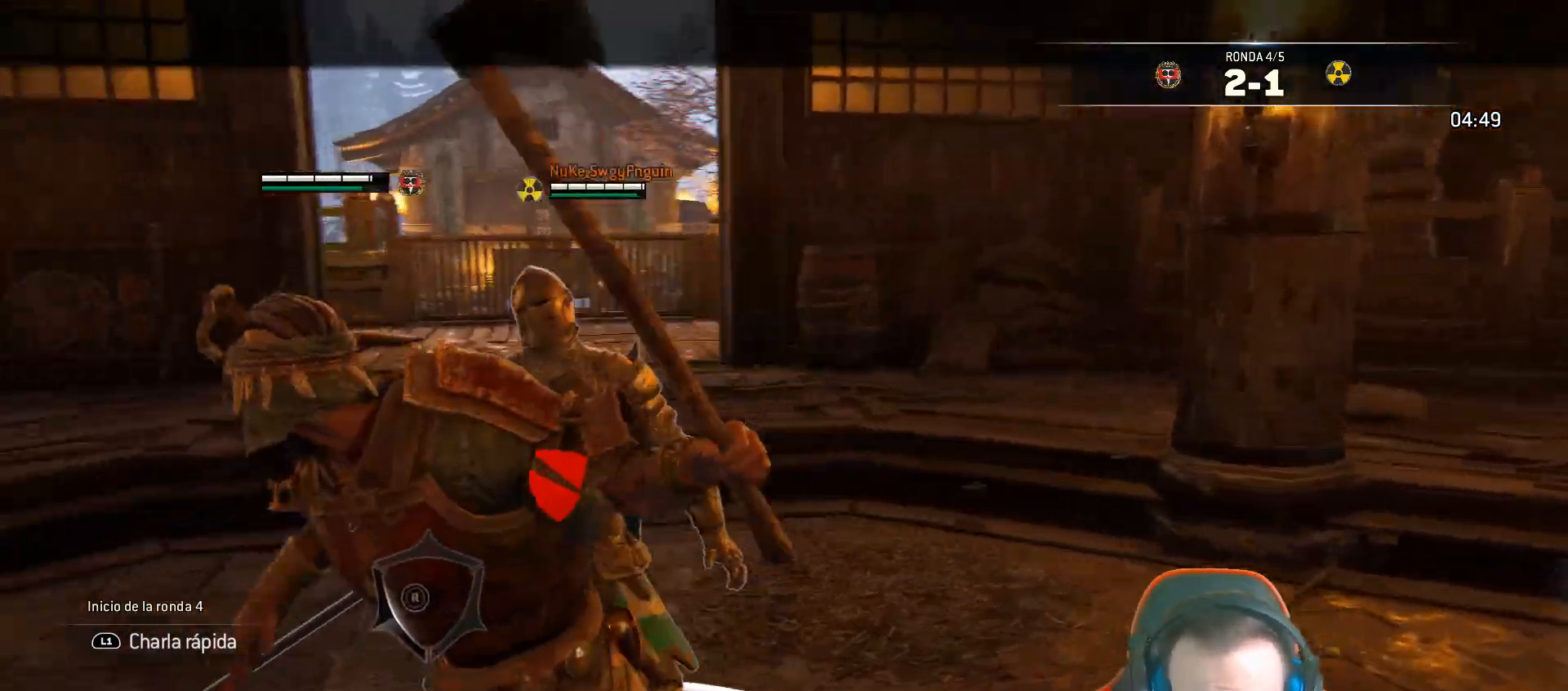
{"dt_ms": 500, "buttons": ["L2", "R2", "L3"], "left_stick": "up-left", "right_stick": "down-right", "events": [[283, "L3", "up"], [383, "R2", "down"], [400, "right_stick", "down-right"], [467, "L3", "down"], [467, "left_stick", "up-left"]]}
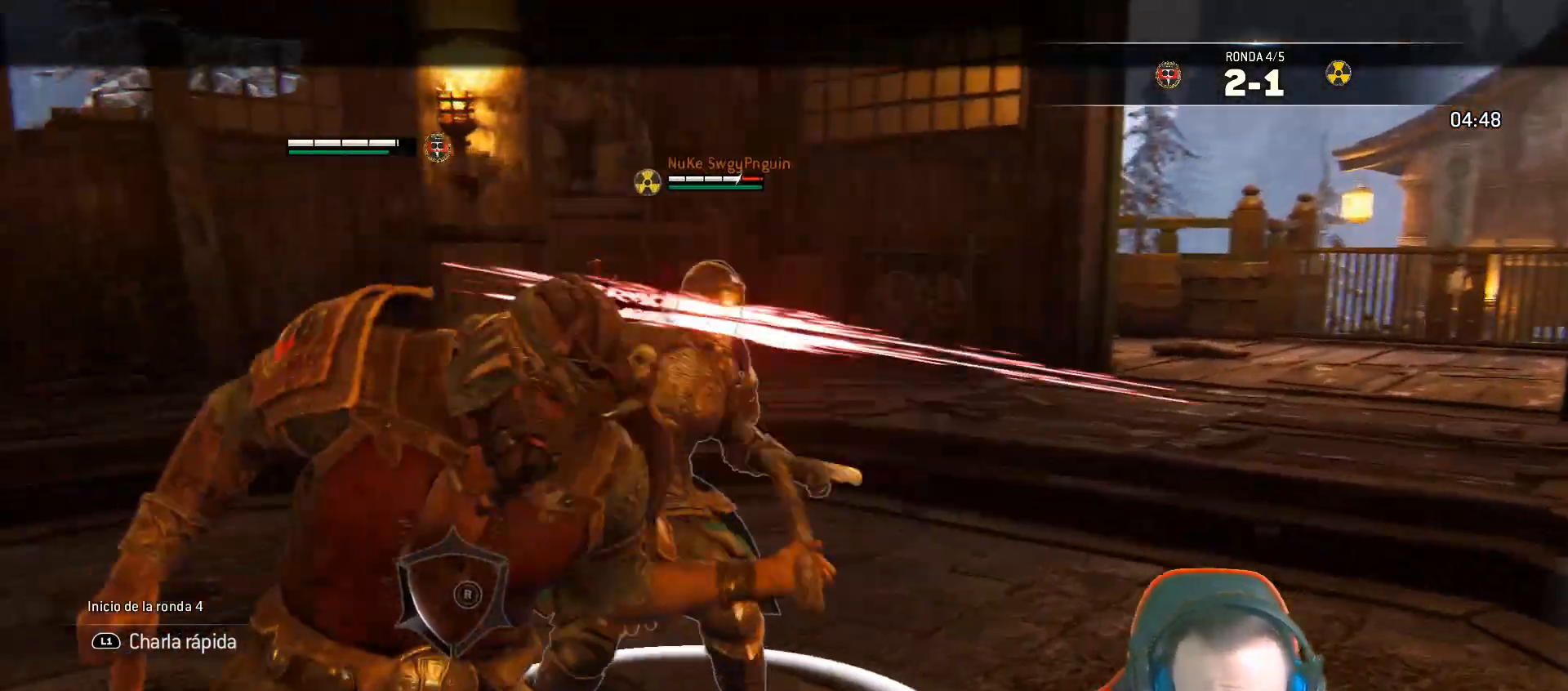
{"dt_ms": 500, "buttons": ["L2", "R2", "L3", "R3"], "left_stick": "up-left", "right_stick": "right", "events": [[117, "right_stick", "right"], [317, "R3", "down"]]}
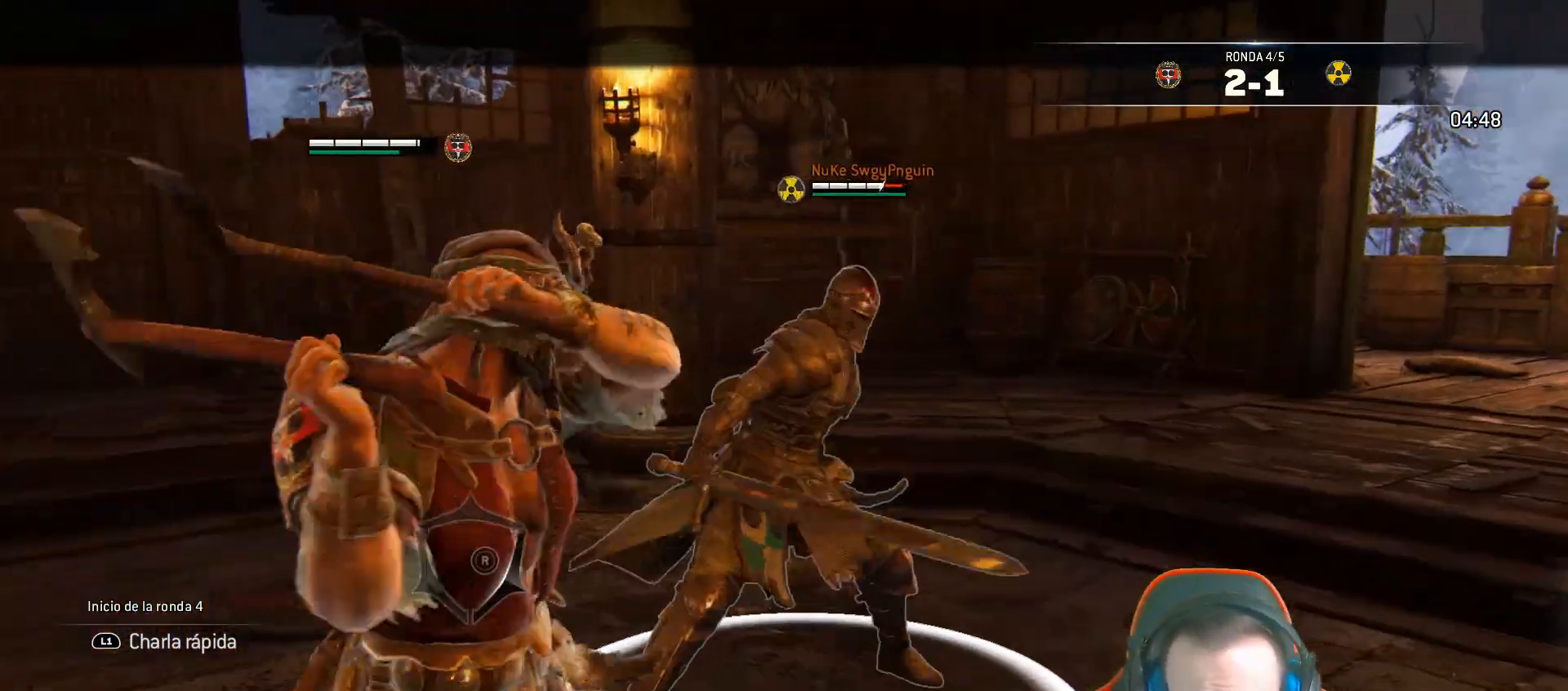
{"dt_ms": 500, "buttons": ["L2", "L3"], "left_stick": "right", "right_stick": "left", "events": [[33, "R2", "up"], [50, "R3", "up"], [183, "R2", "down"], [200, "right_stick", "up"], [267, "left_stick", "right"], [283, "right_stick", "left"], [467, "R2", "up"]]}
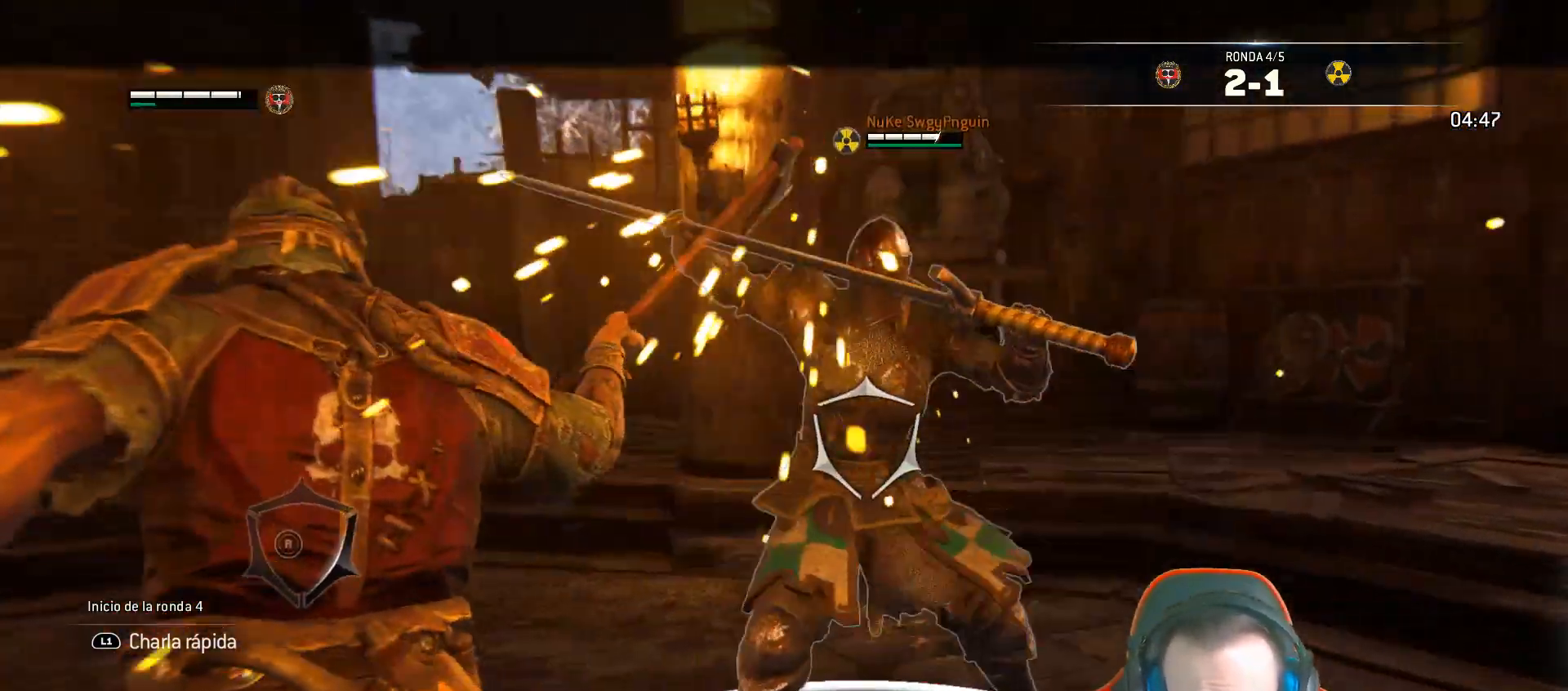
{"dt_ms": 500, "buttons": ["L2"], "left_stick": "down-left", "right_stick": "left", "events": [[100, "right_stick", "up-left"], [300, "L3", "up"], [400, "left_stick", "down-left"], [433, "right_stick", "left"]]}
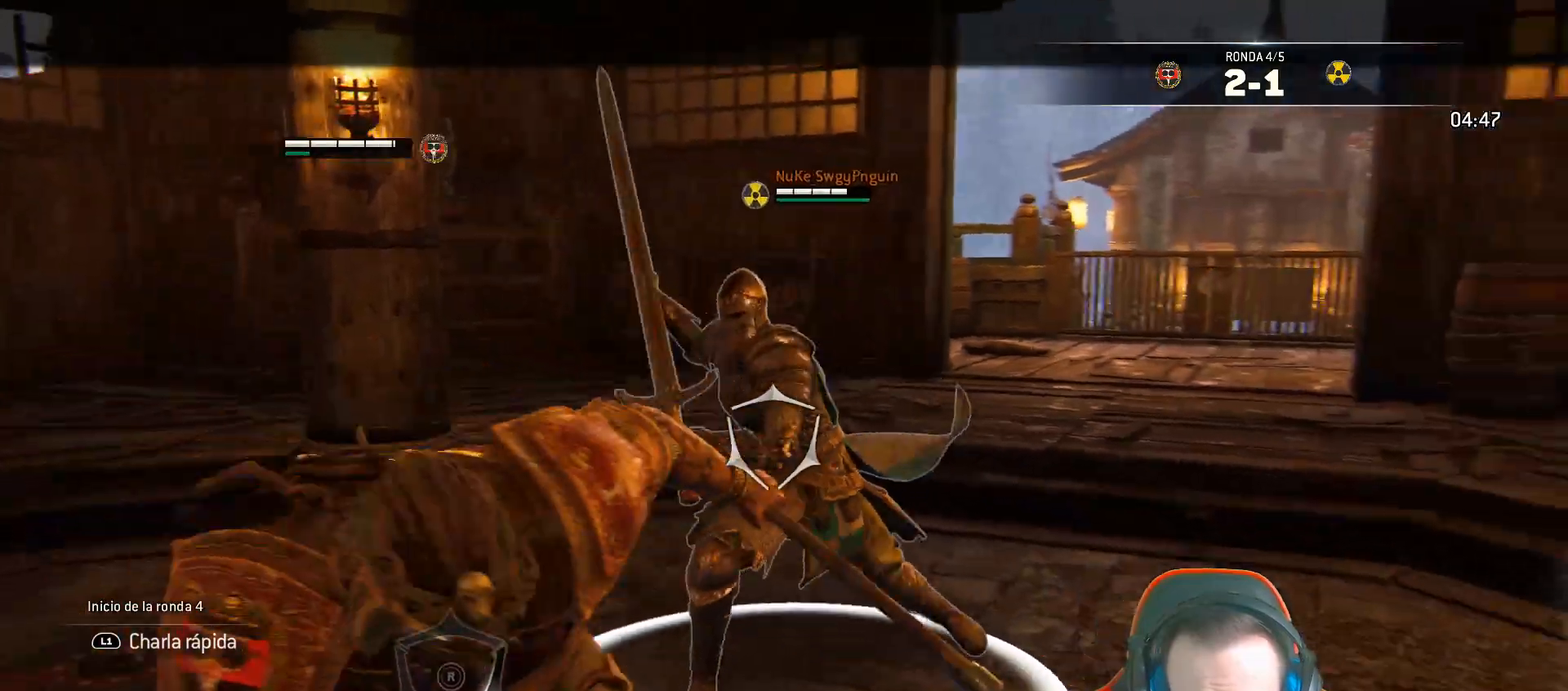
{"dt_ms": 500, "buttons": ["L2"], "left_stick": "down-left", "right_stick": "center", "events": [[33, "right_stick", "center"]]}
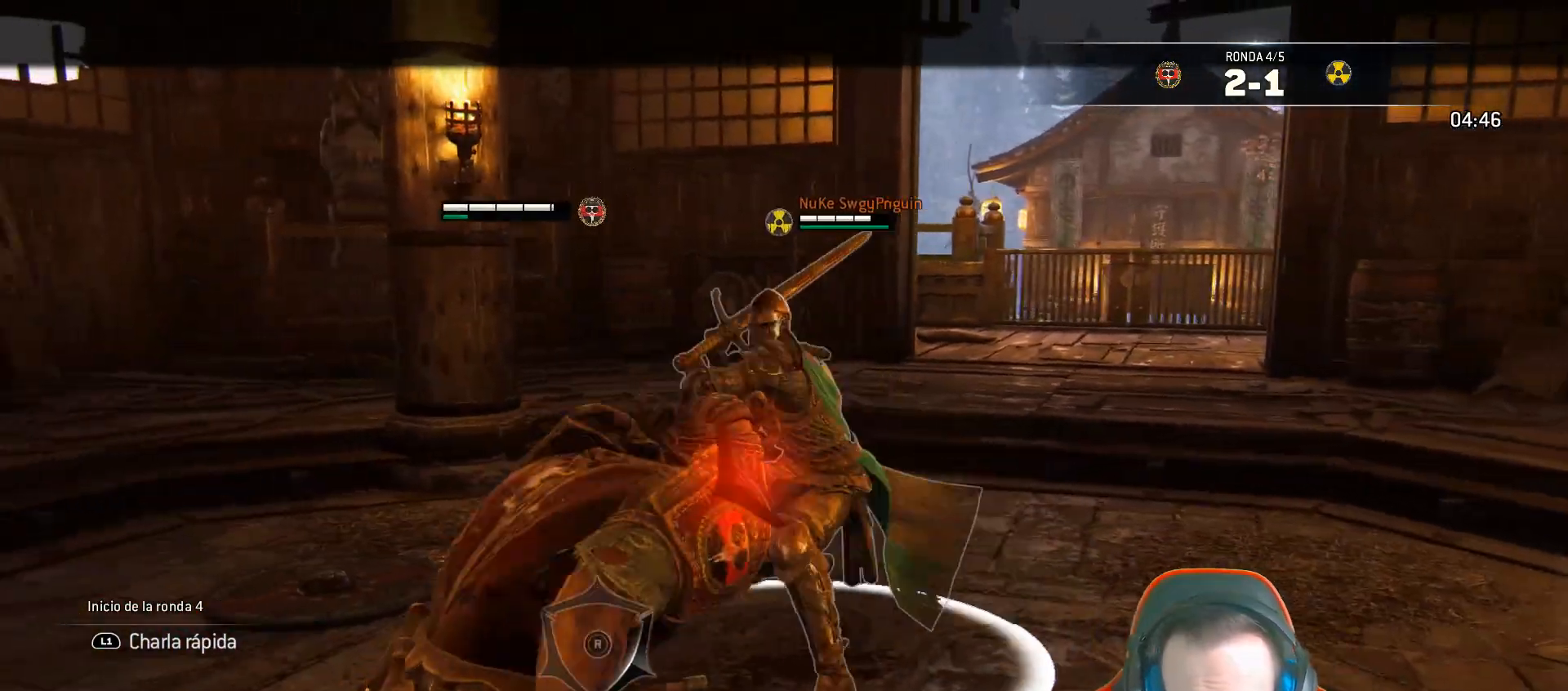
{"dt_ms": 1000, "buttons": ["L2", "R1", "L3"], "left_stick": "right", "right_stick": "center"}
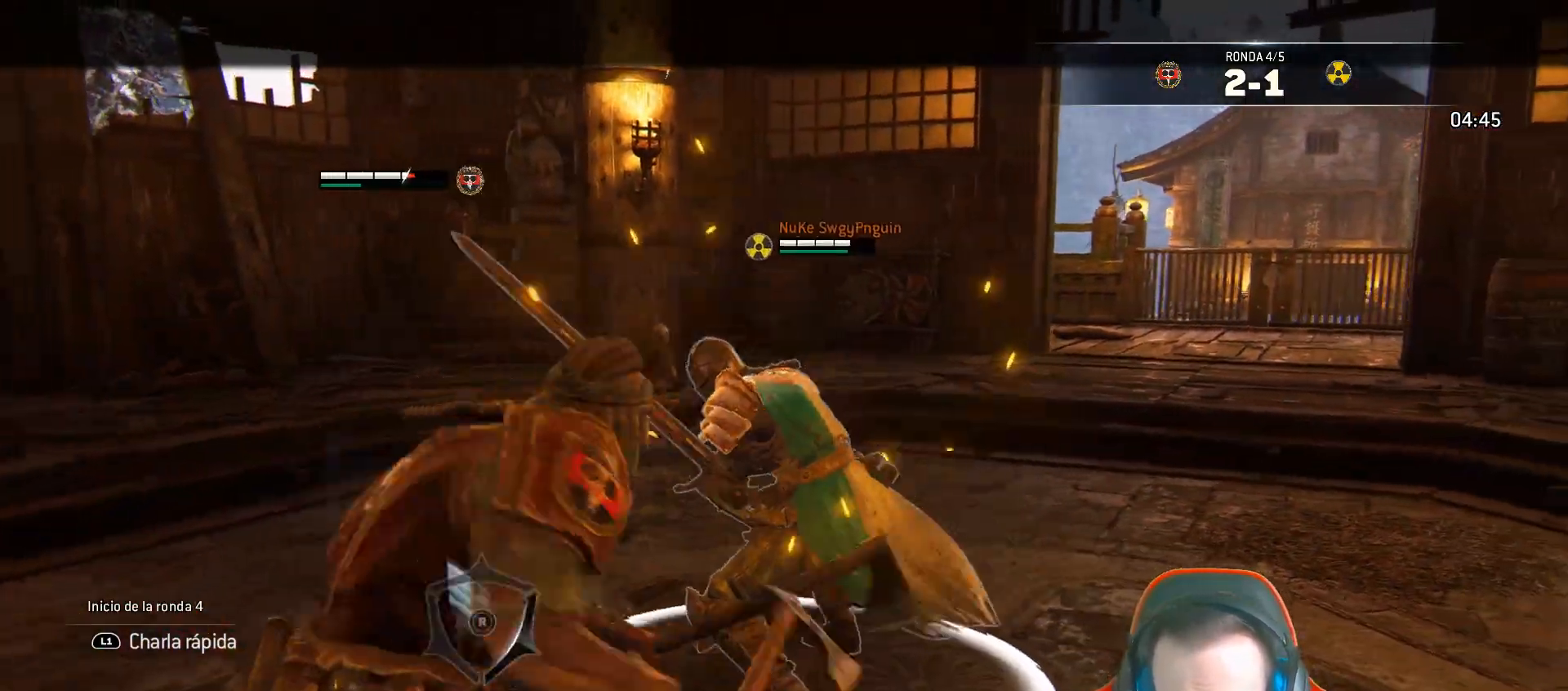
{"dt_ms": 500, "buttons": ["L2", "L3"], "left_stick": "right", "right_stick": "center", "events": [[83, "R1", "up"]]}
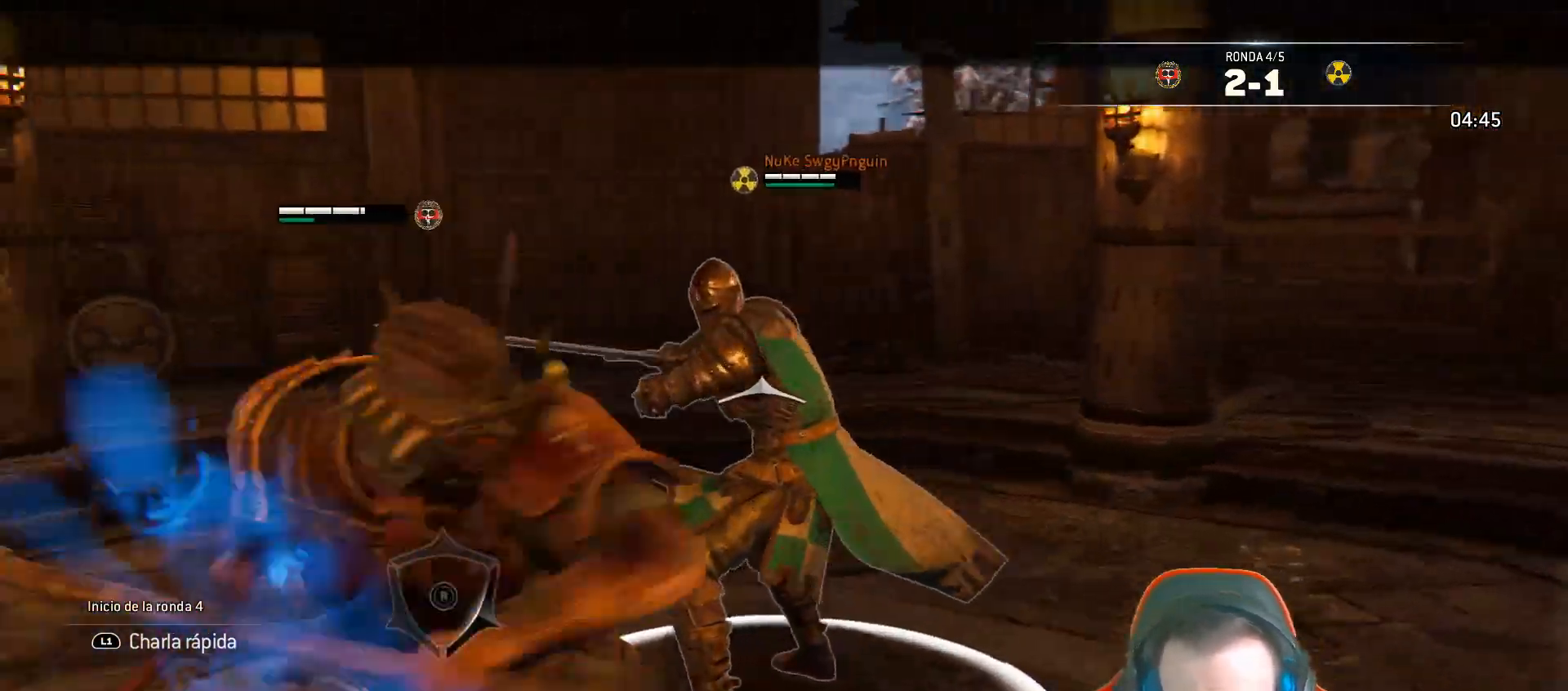
{"dt_ms": 500, "buttons": ["L2", "L3"], "left_stick": "down-left", "right_stick": "center", "events": [[67, "left_stick", "down"], [150, "left_stick", "down-left"]]}
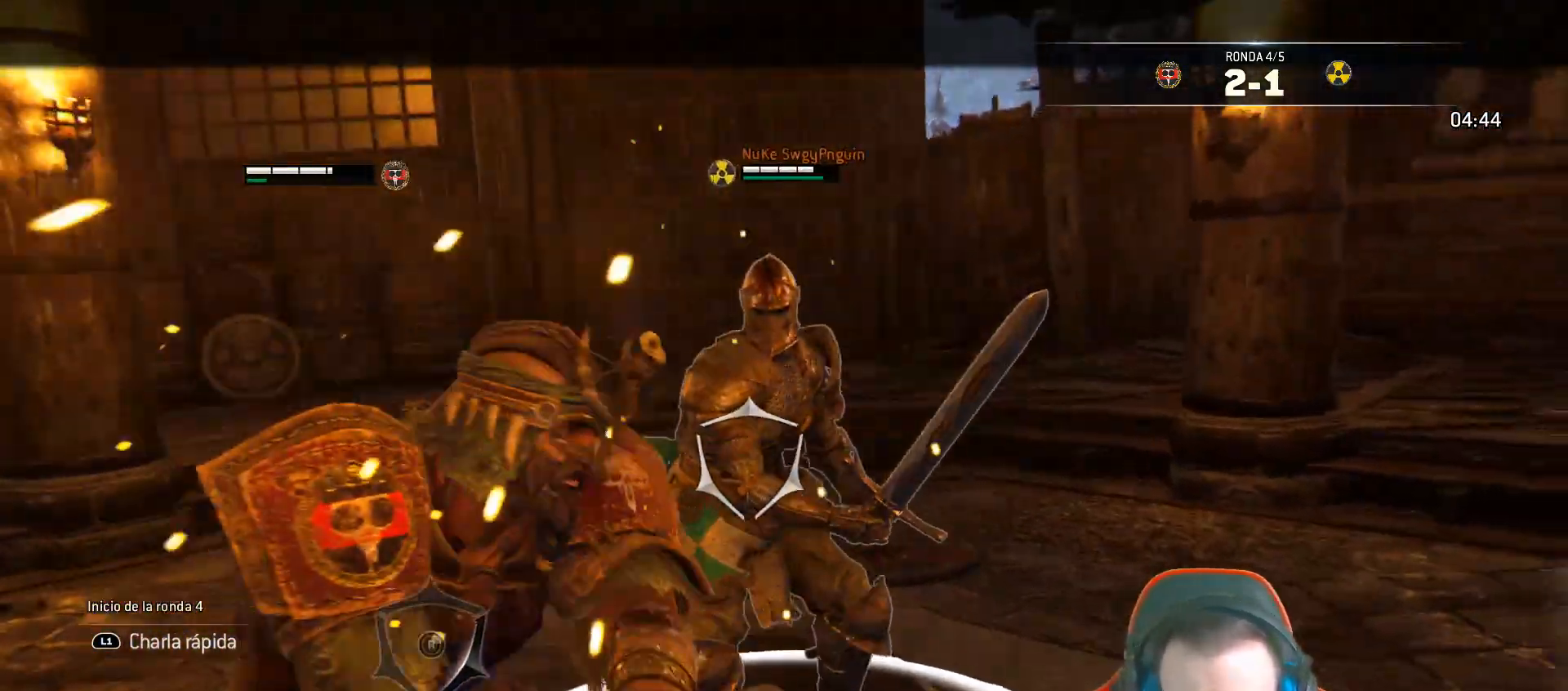
{"dt_ms": 500, "buttons": ["L2"], "left_stick": "left", "right_stick": "center", "events": [[333, "left_stick", "left"], [417, "L3", "up"]]}
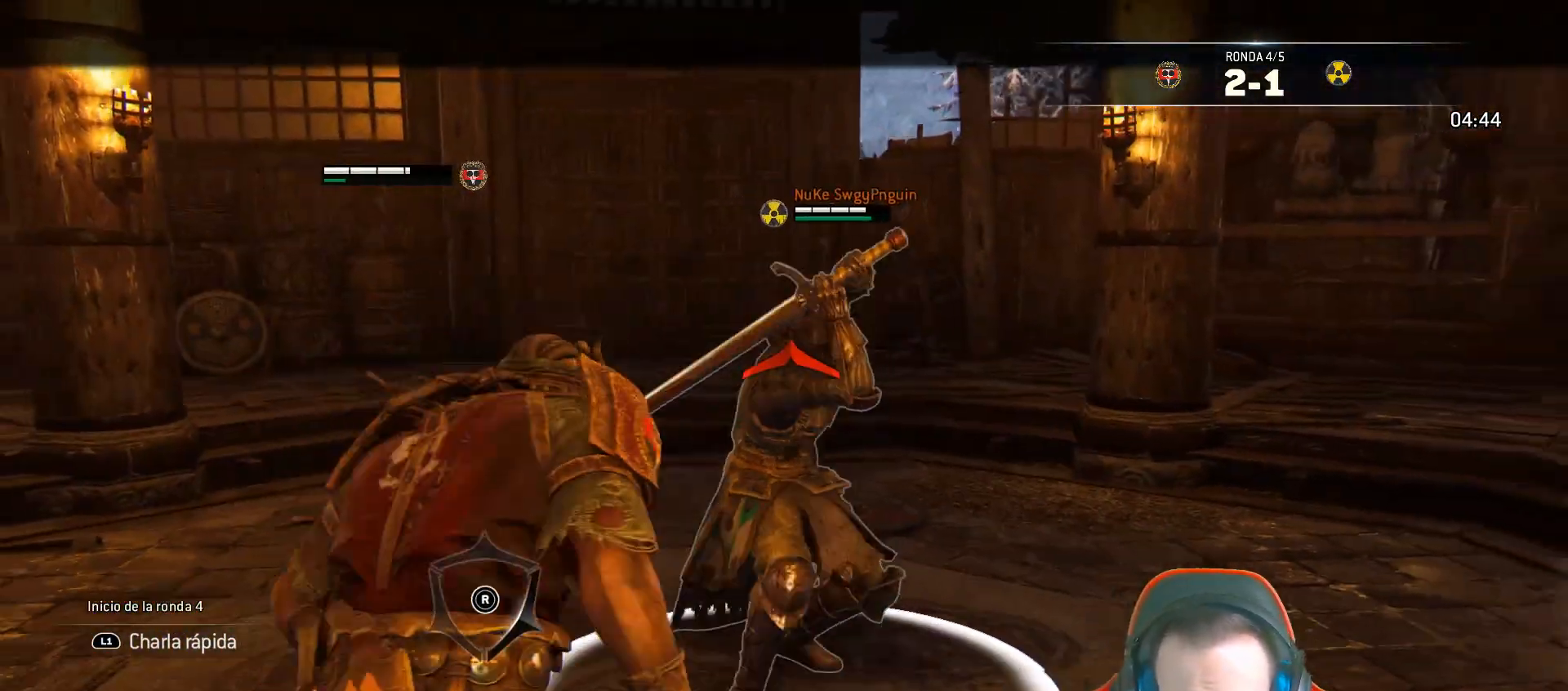
{"dt_ms": 500, "buttons": ["L2"], "left_stick": "left", "right_stick": "up", "events": [[50, "right_stick", "up"], [133, "R3", "down"], [250, "R3", "up"]]}
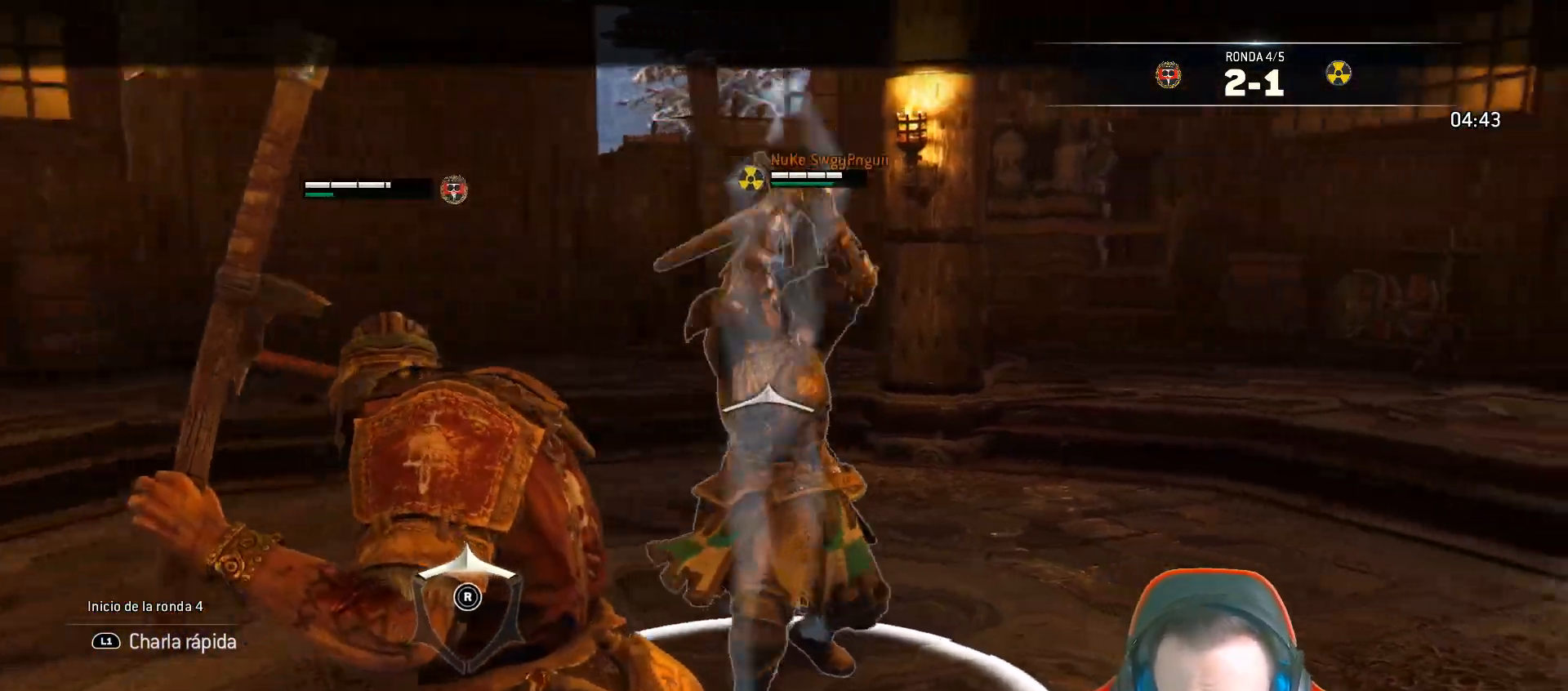
{"dt_ms": 500, "buttons": ["L2"], "left_stick": "left", "right_stick": "up", "events": []}
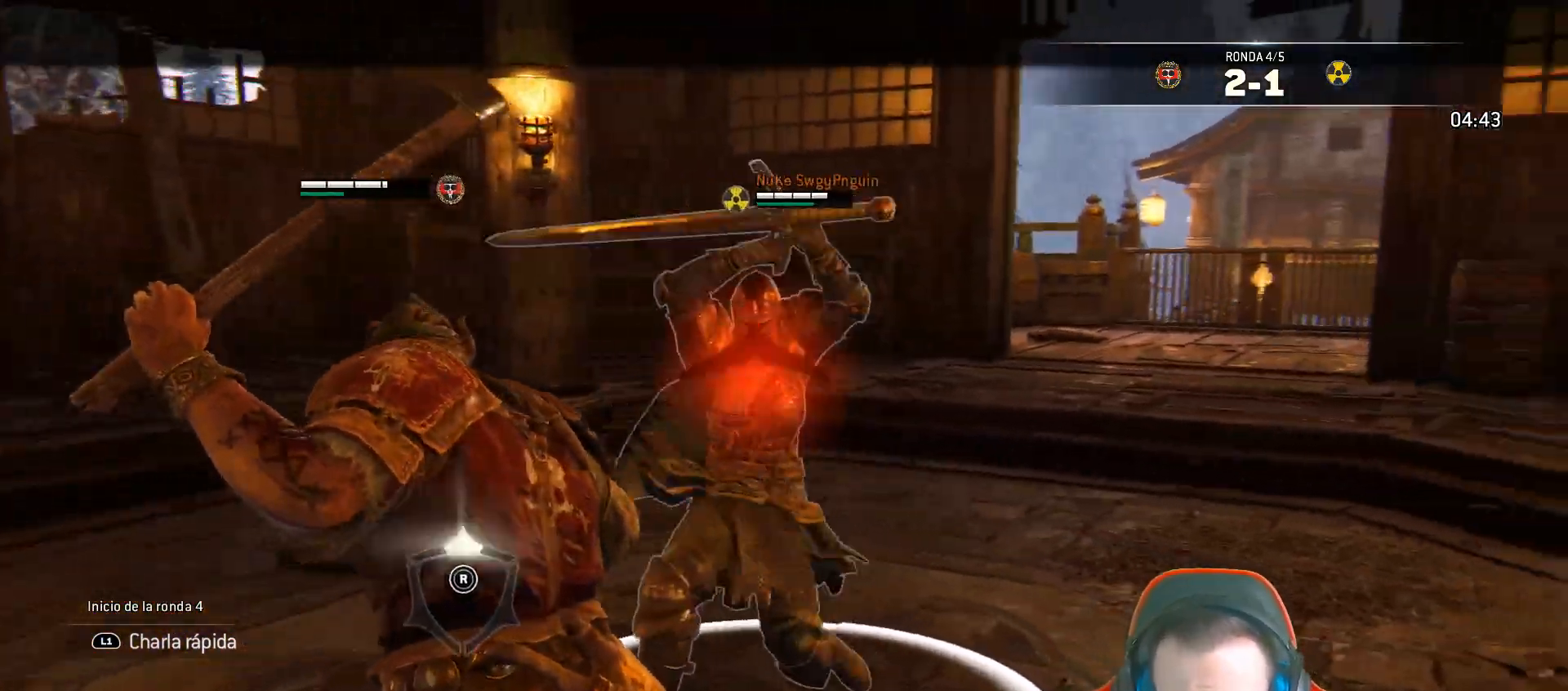
{"dt_ms": 1000, "buttons": ["L2", "L3"], "left_stick": "down-left", "right_stick": "center"}
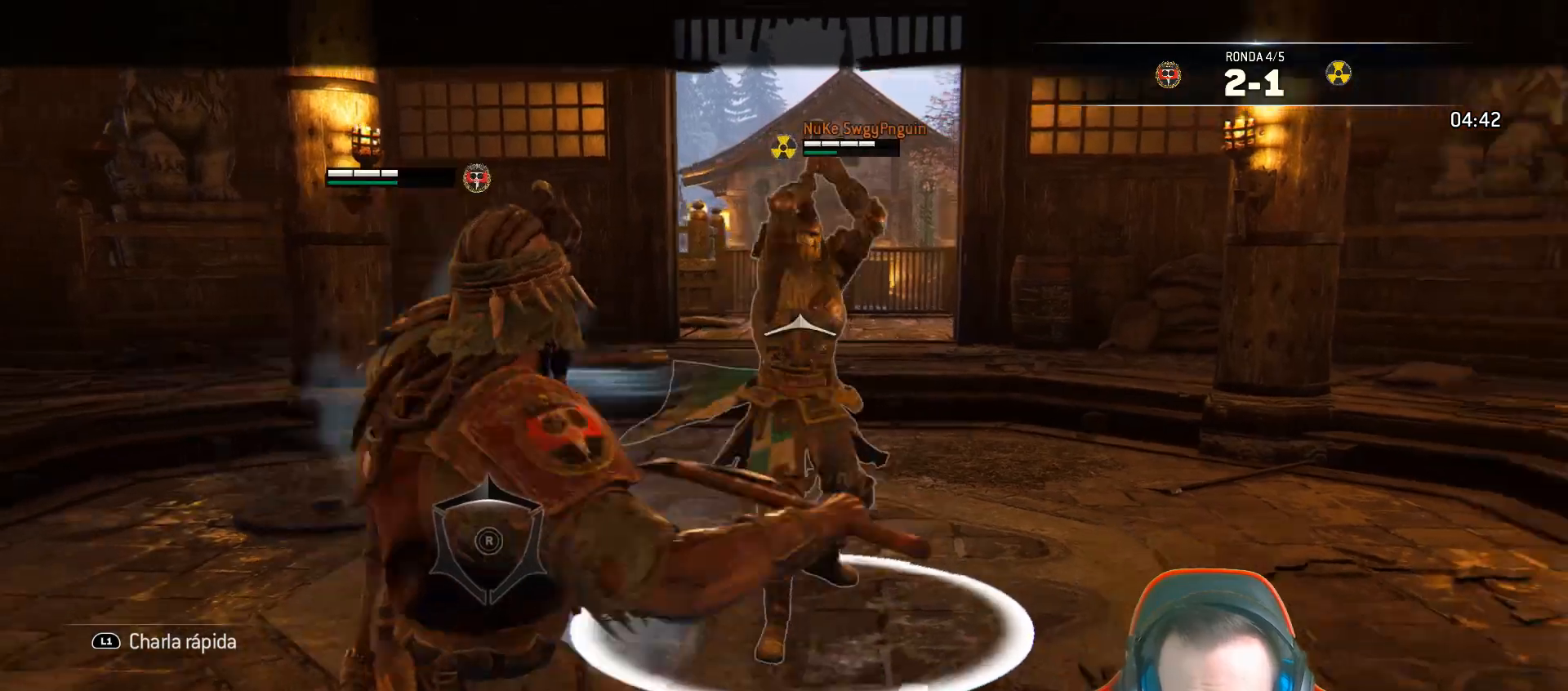
{"dt_ms": 500, "buttons": ["L2"], "left_stick": "down-left", "right_stick": "up", "events": [[200, "right_stick", "up"], [367, "L3", "up"]]}
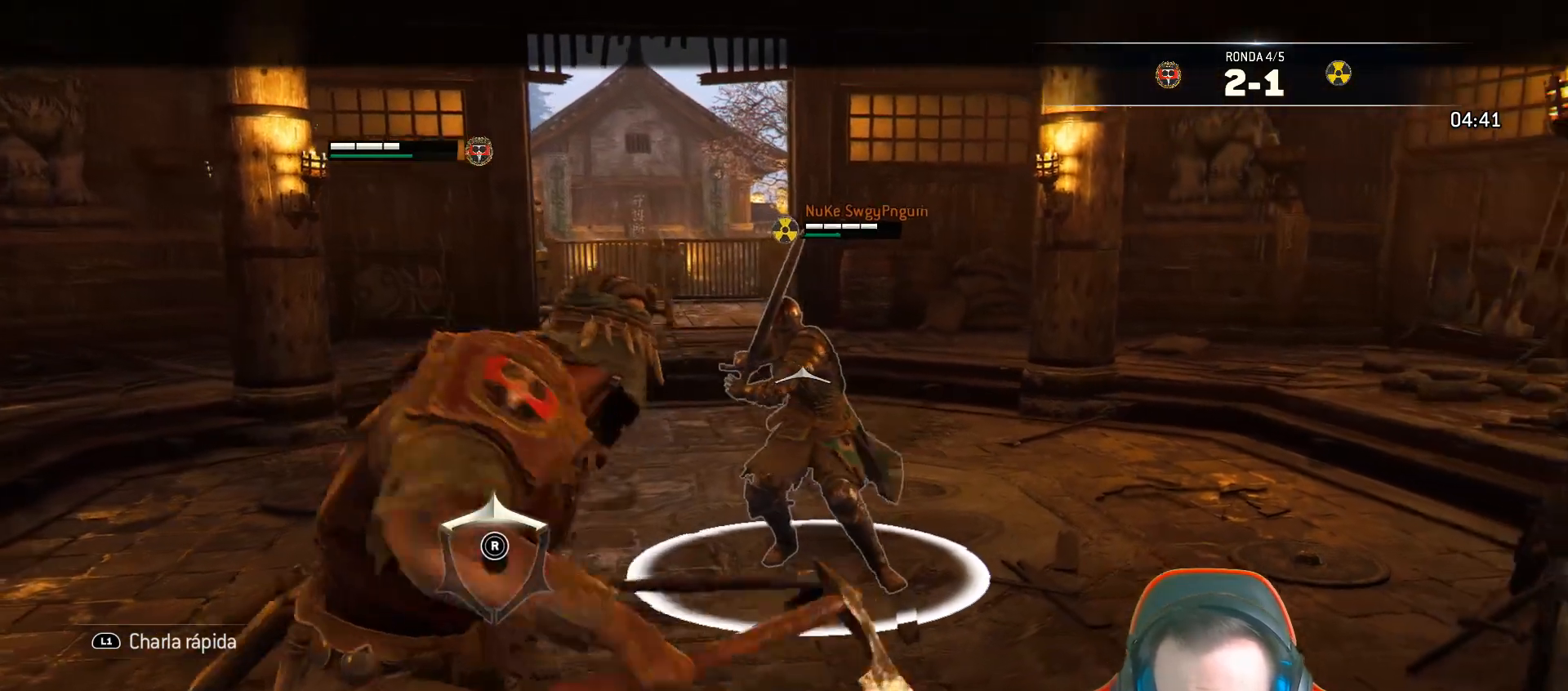
{"dt_ms": 500, "buttons": ["L2", "L3"], "left_stick": "down-right", "right_stick": "center", "events": [[217, "left_stick", "down-right"], [217, "right_stick", "center"], [400, "L3", "down"]]}
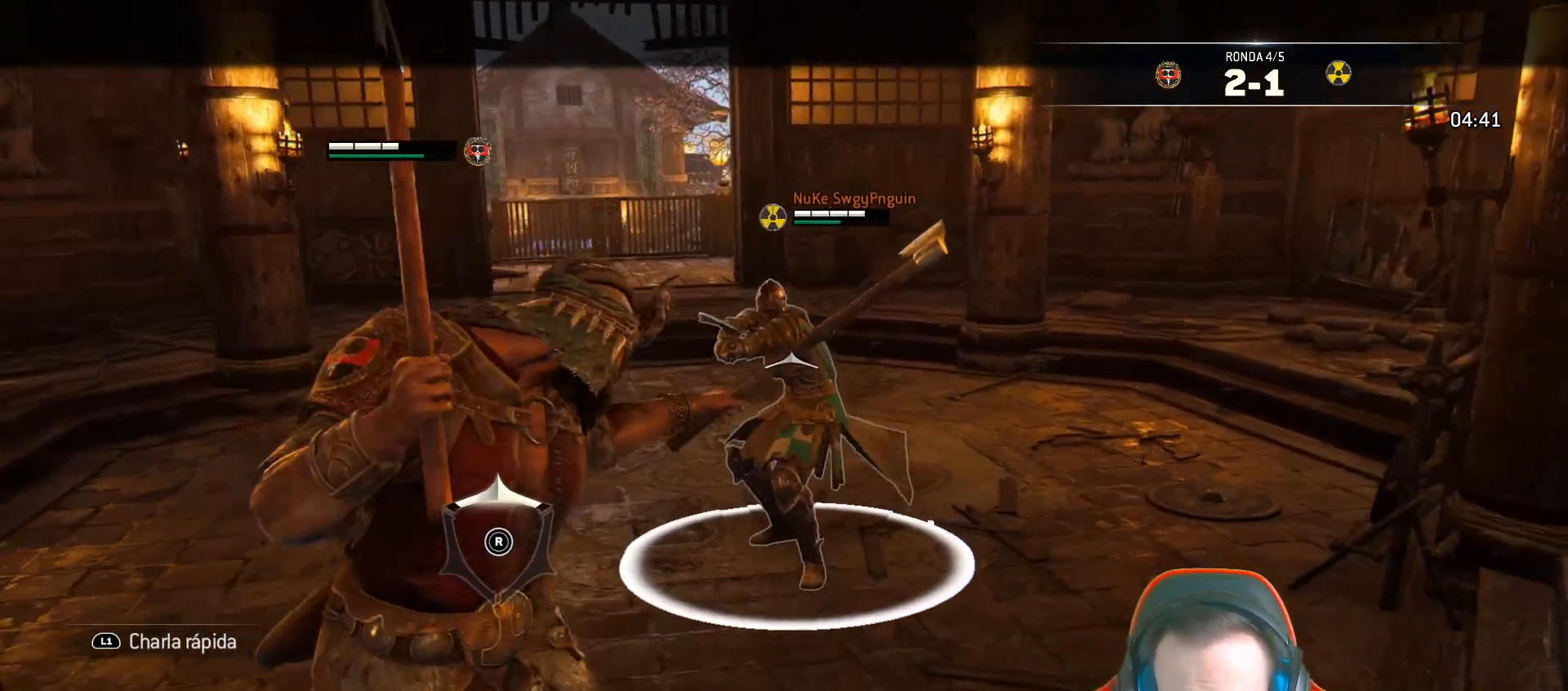
{"dt_ms": 500, "buttons": ["L2"], "left_stick": "left", "right_stick": "center", "events": [[200, "L3", "up"], [250, "left_stick", "down-left"], [350, "left_stick", "left"]]}
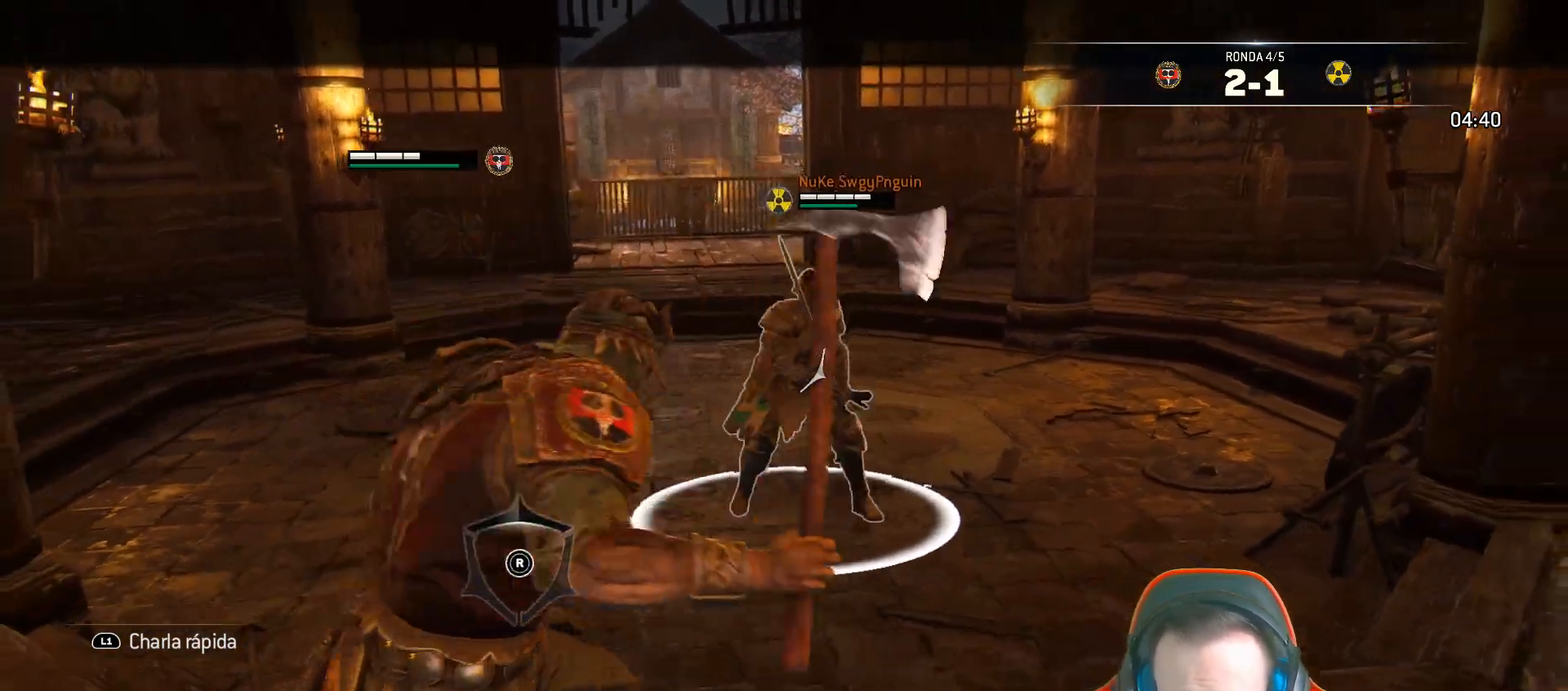
{"dt_ms": 500, "buttons": ["L2"], "left_stick": "up", "right_stick": "center", "events": [[17, "left_stick", "down-left"], [267, "left_stick", "right"], [467, "left_stick", "up"]]}